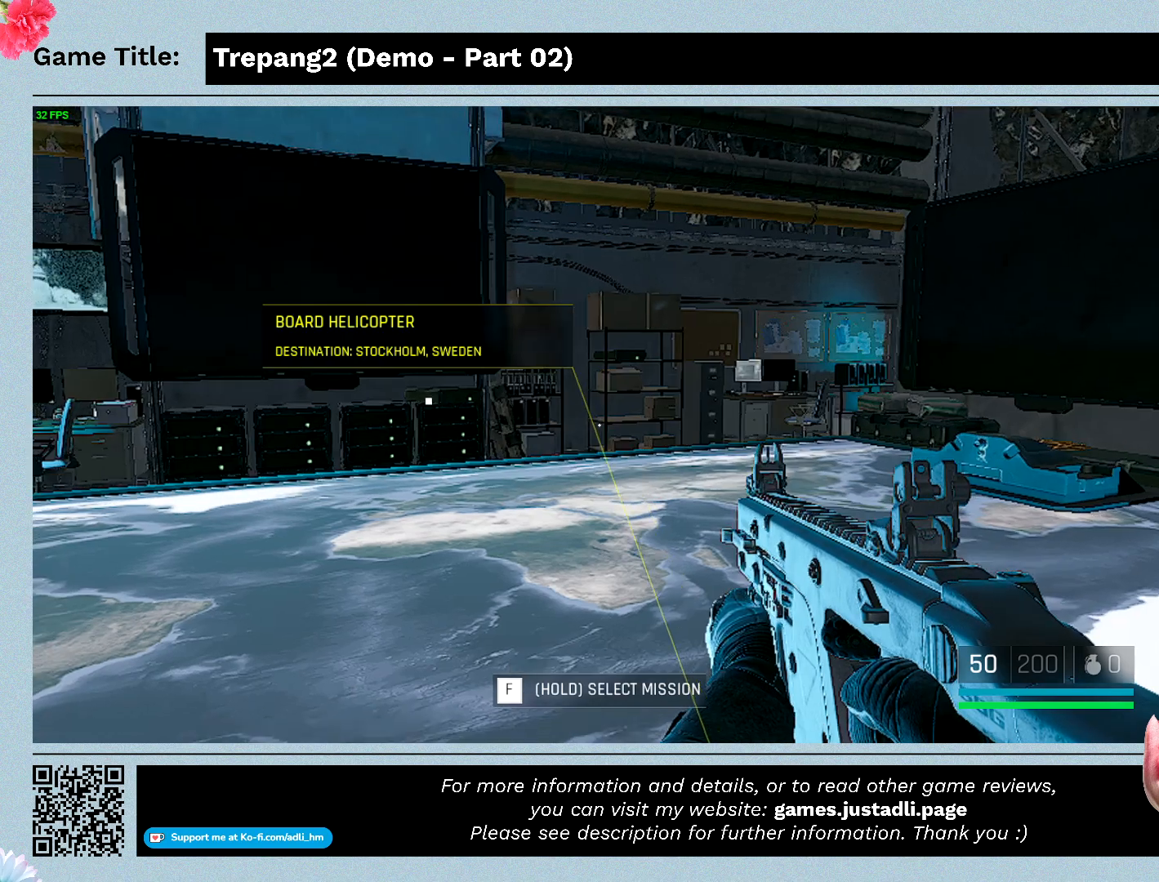
Gameplay with keyboard and mouse; each line is a JSON object with the keys and mouse buttons held at the frame after it. "events" lists presses ("down") and releases ("up") of "0", "1", "2", "3", "4", "5", "6", "7", "8", "9", "a", "alt", "b", "c", "caps_lock", "ctrl", "d", "down", "e", "escape", "f", "f1", "f2", "f3", "f4", "g", "h", "i", "j", "k", "l", "left", "m", "n", "o", "p", "q", "r", "return", "right", "s", "shift", "space", "t", "tab", "tilde", "u", "up", "v", "w", "x", "y", "z", "mouse_left", "mouse_wheel" and "mouse_right" between this image and that frame as [ms after this image, input, new state], when the widget could be followed in between. "mouse_left", "mouse_wheel", "mouse_right" = the "left", "wheel", "right" buttons of the "mouse" list. No other keys are recorded. "wheel" means that the mouse wheel is clicked or scrolled. Mouse movement is not recorded.
{"keys": [], "mouse": [], "events": []}
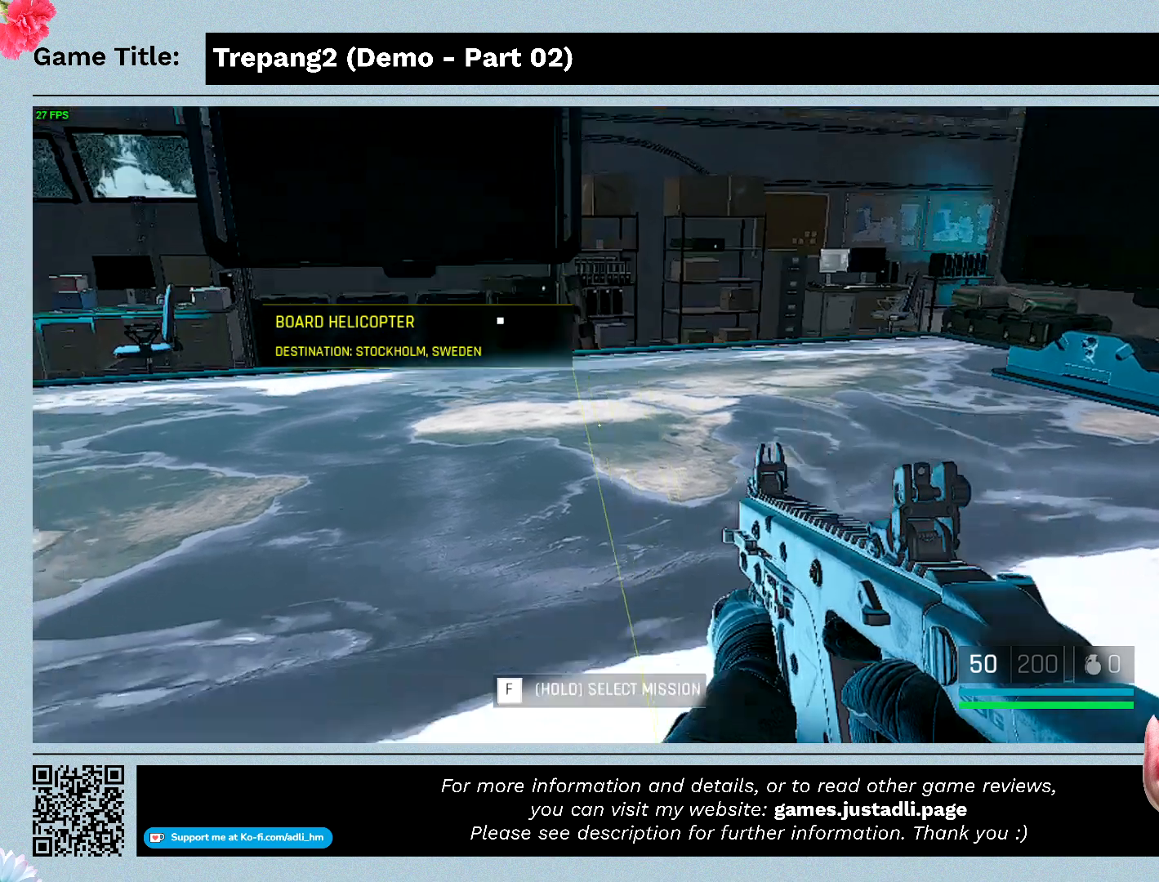
{"keys": [], "mouse": [], "events": []}
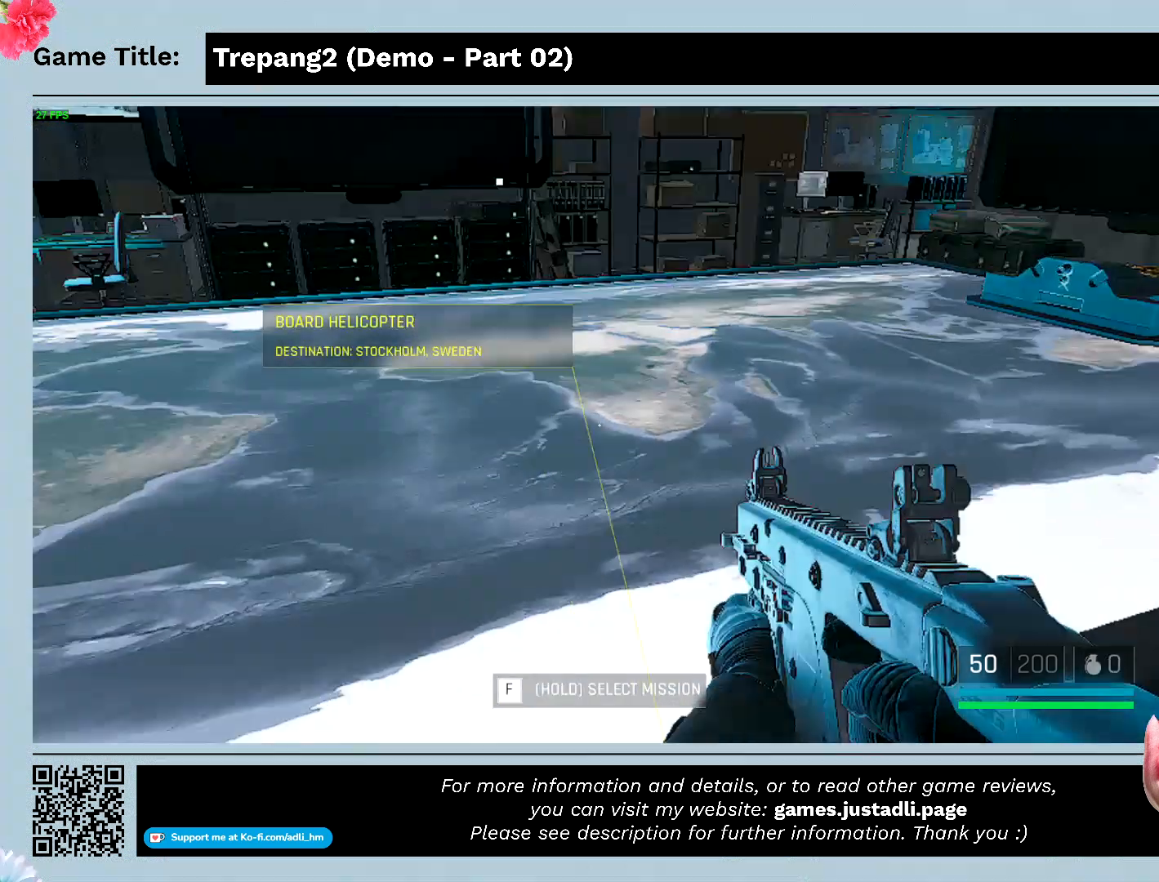
{"keys": [], "mouse": [], "events": []}
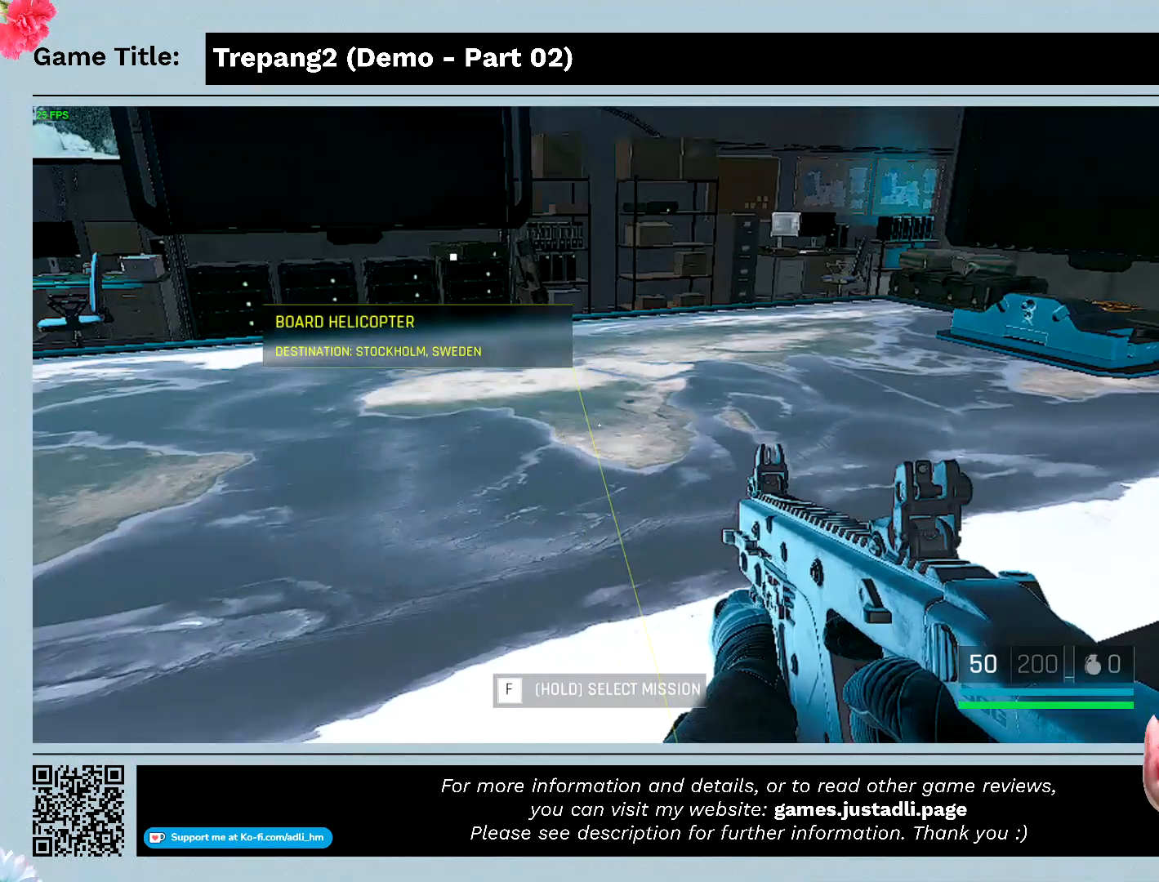
{"keys": ["f"], "mouse": [], "events": [[67, "f", "down"]]}
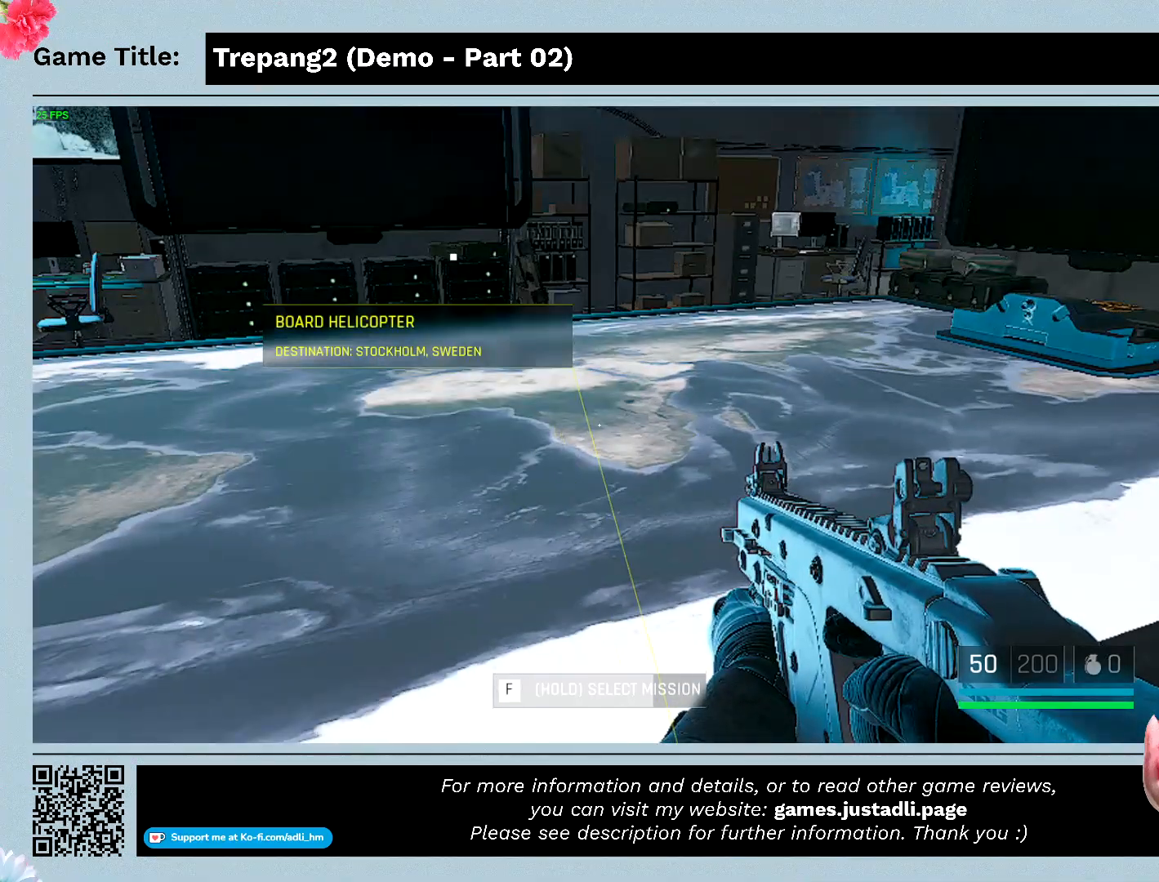
{"keys": ["f"], "mouse": [], "events": []}
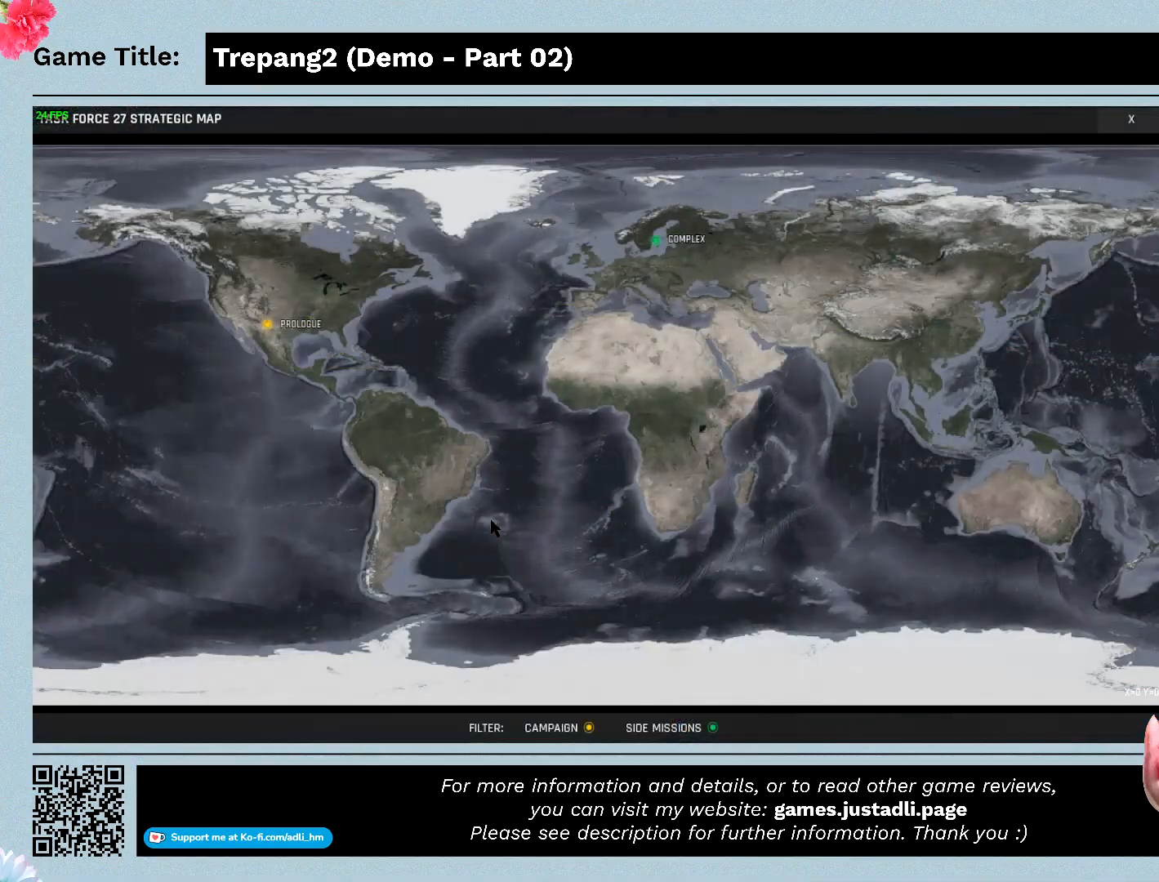
{"keys": [], "mouse": [], "events": [[433, "f", "up"]]}
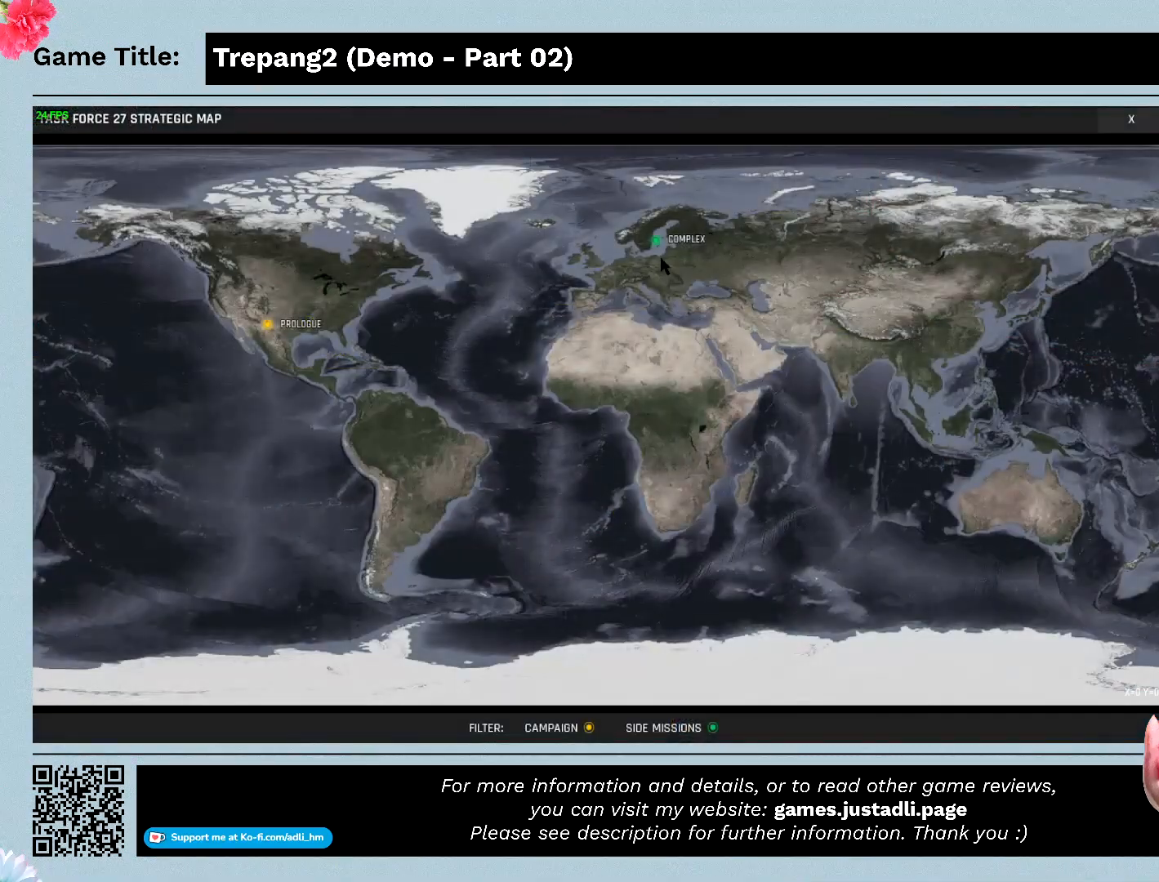
{"keys": [], "mouse": [], "events": []}
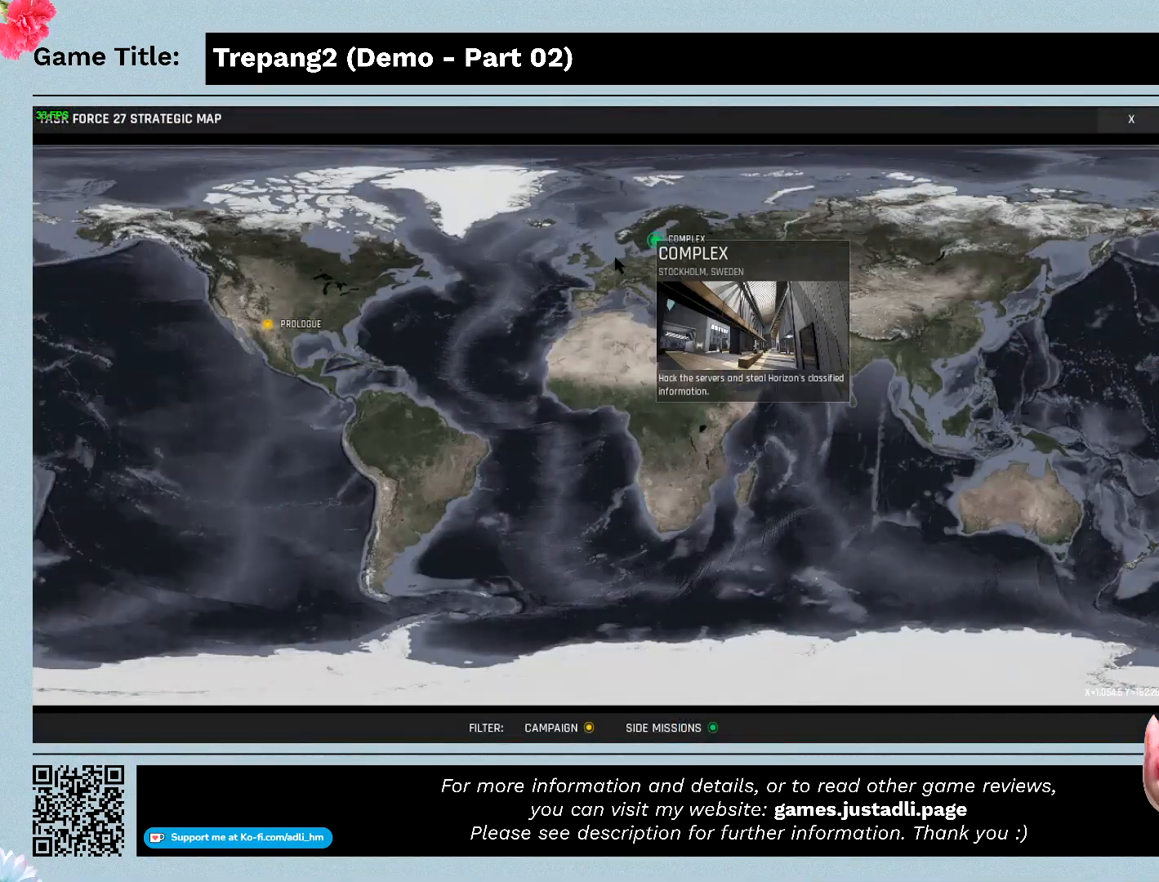
{"keys": [], "mouse": [], "events": []}
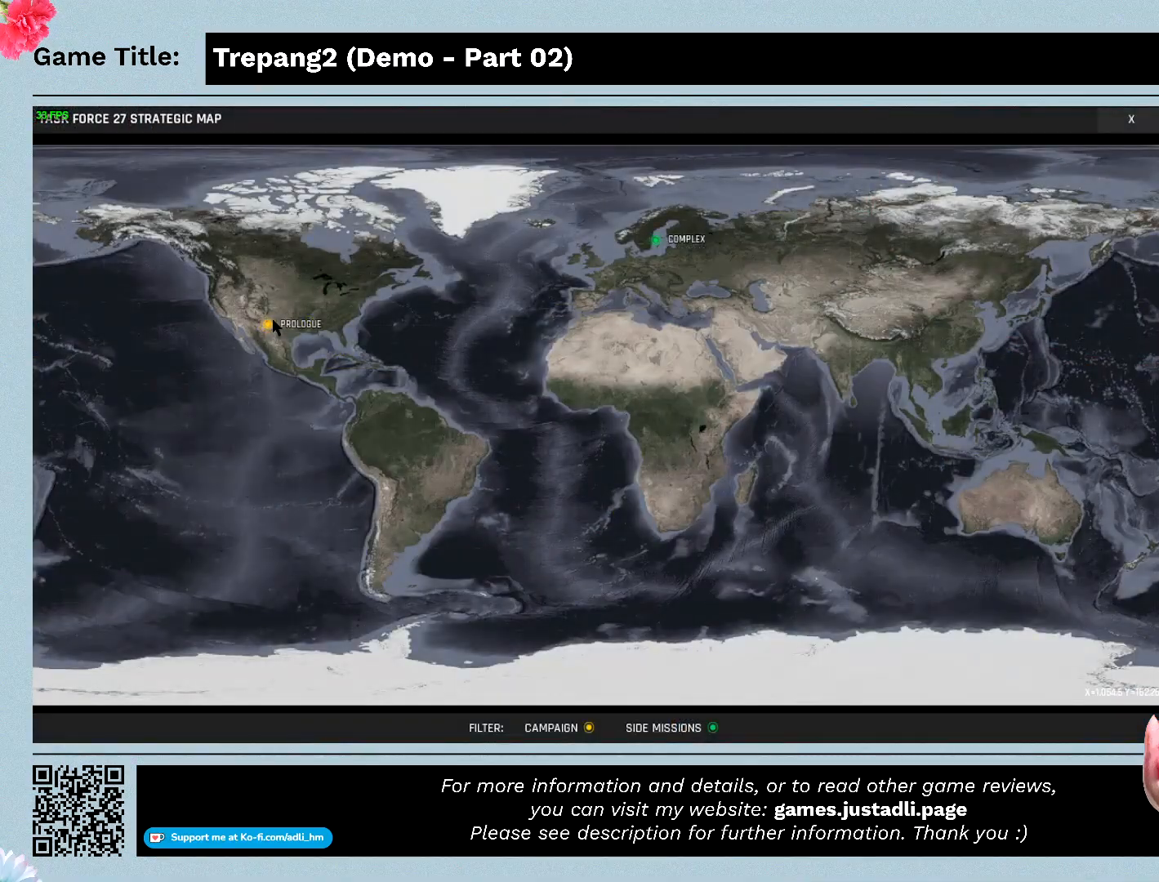
{"keys": [], "mouse": [], "events": []}
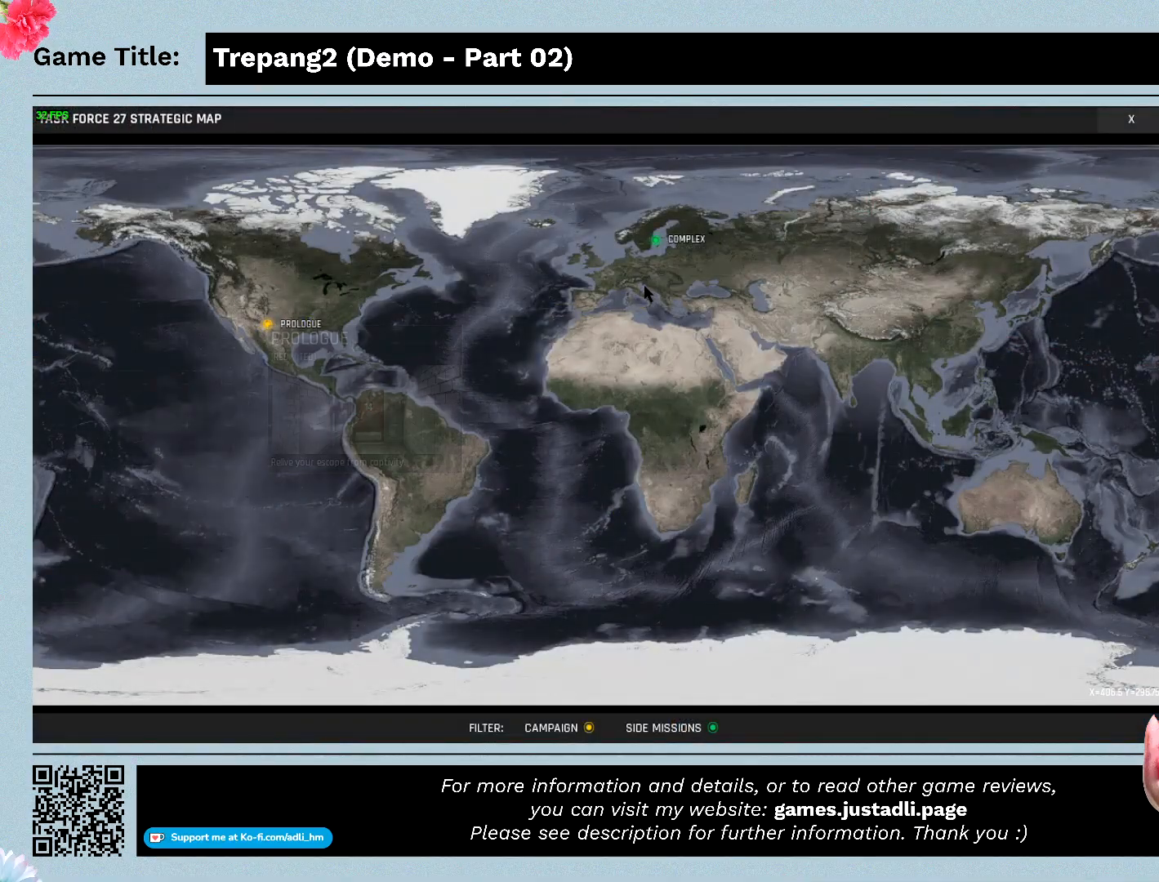
{"keys": [], "mouse": [], "events": []}
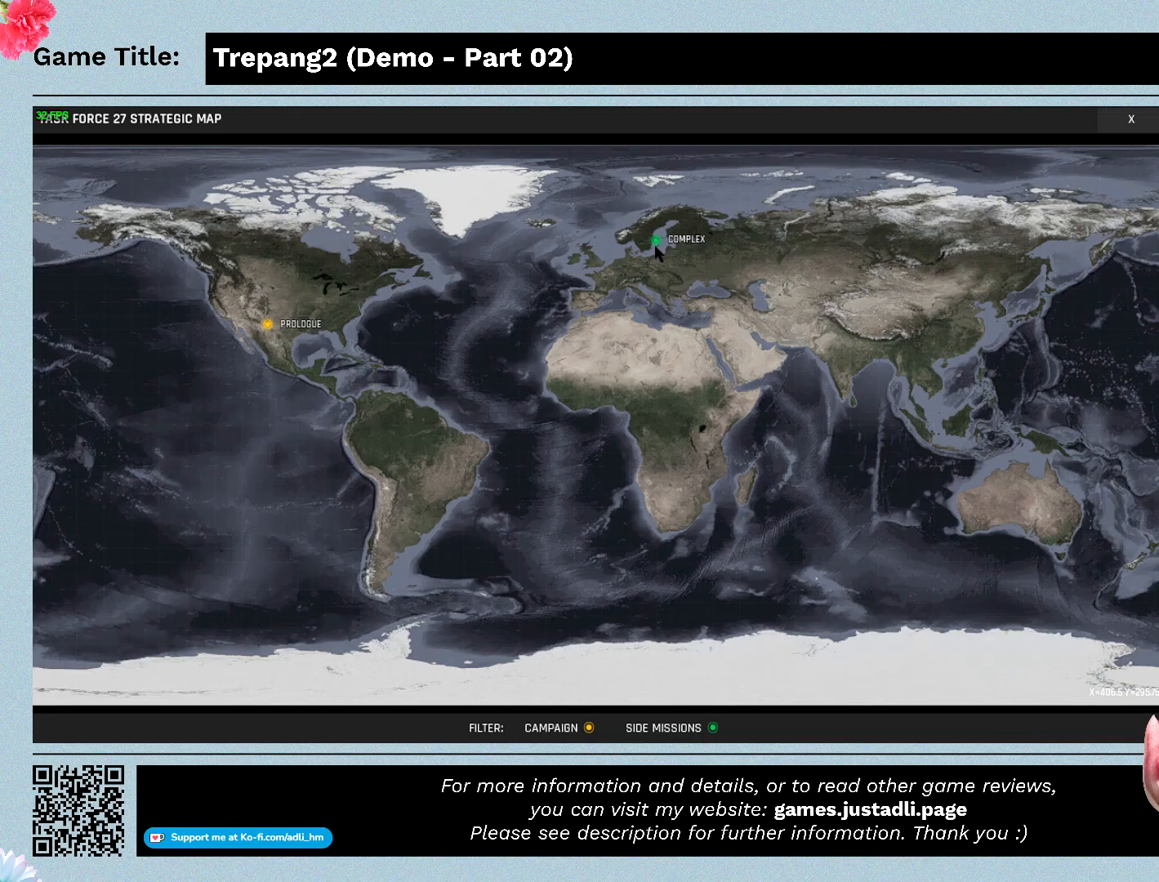
{"keys": [], "mouse": [], "events": [[133, "mouse_left", "down"], [433, "mouse_left", "up"]]}
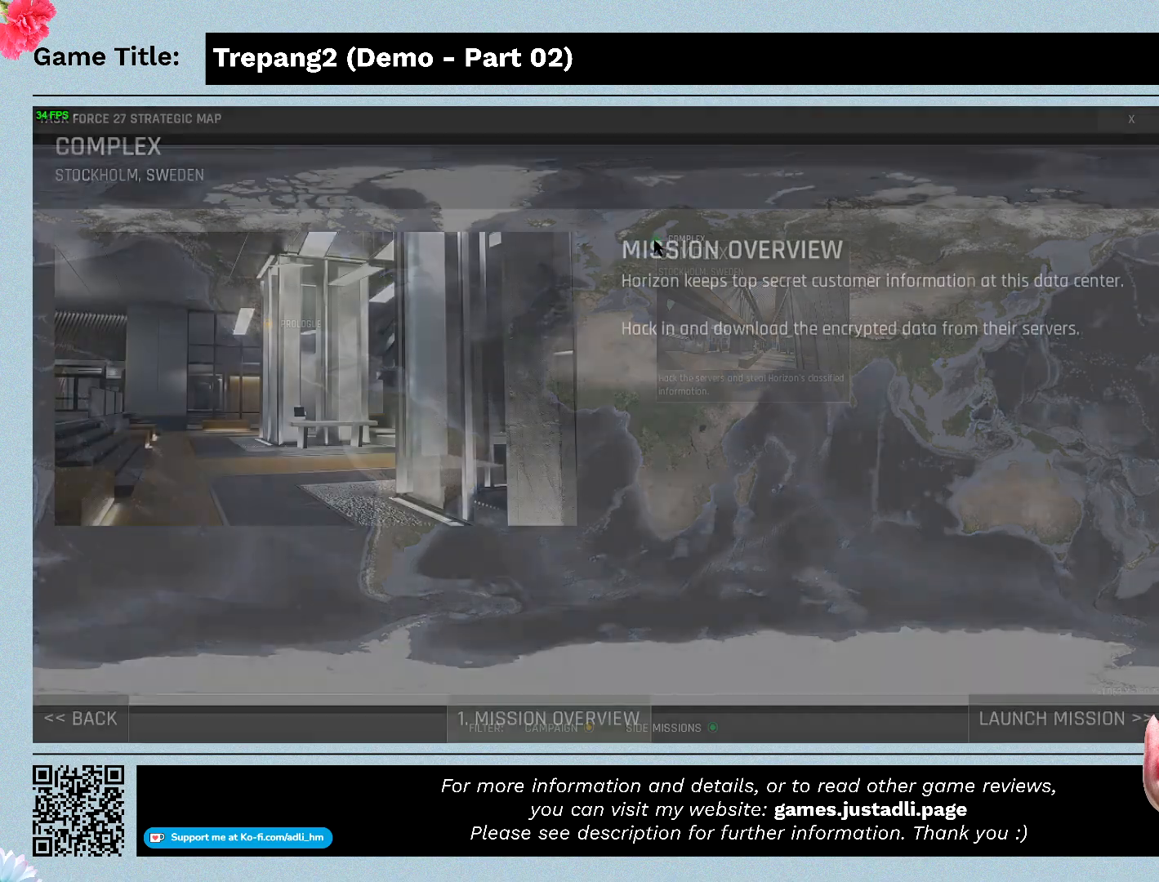
{"keys": [], "mouse": [], "events": []}
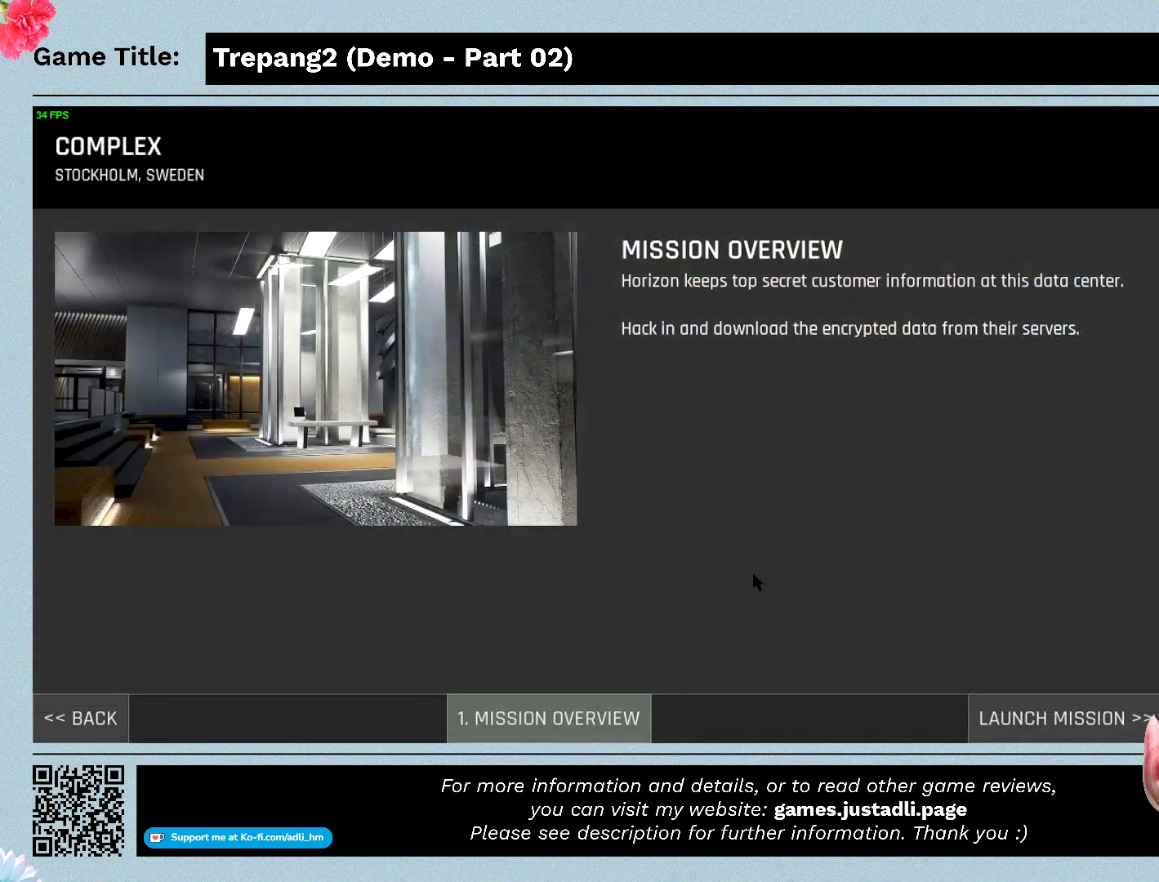
{"keys": [], "mouse": [], "events": []}
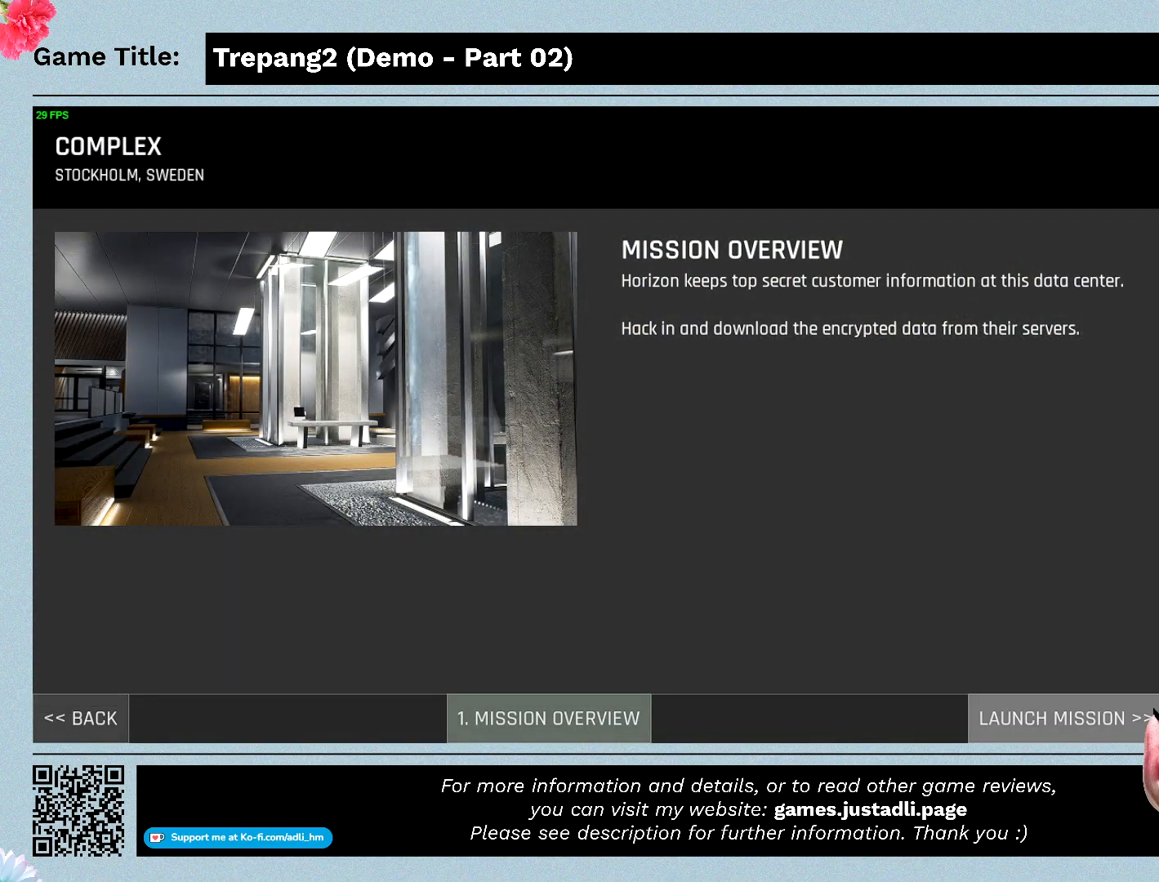
{"keys": [], "mouse": [], "events": [[167, "mouse_left", "down"], [467, "mouse_left", "up"]]}
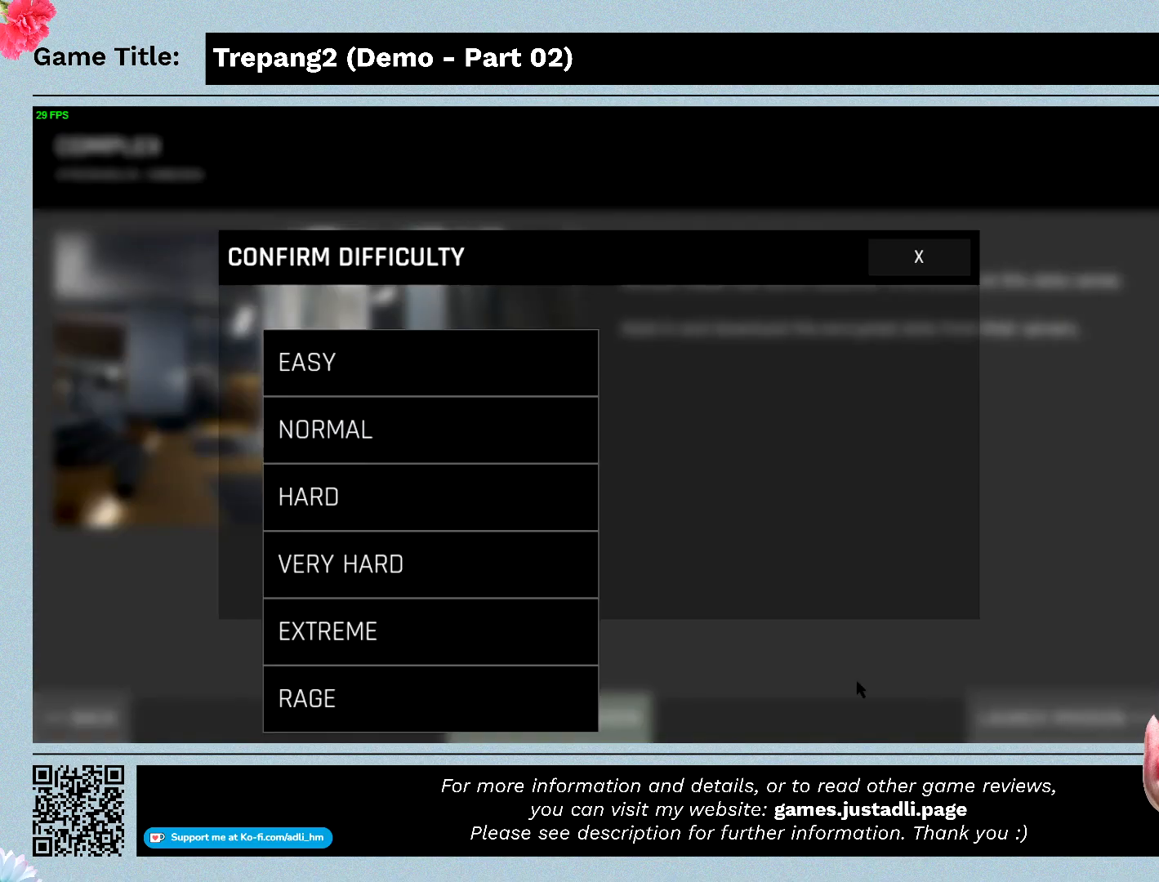
{"keys": [], "mouse": ["left"], "events": [[467, "mouse_left", "down"]]}
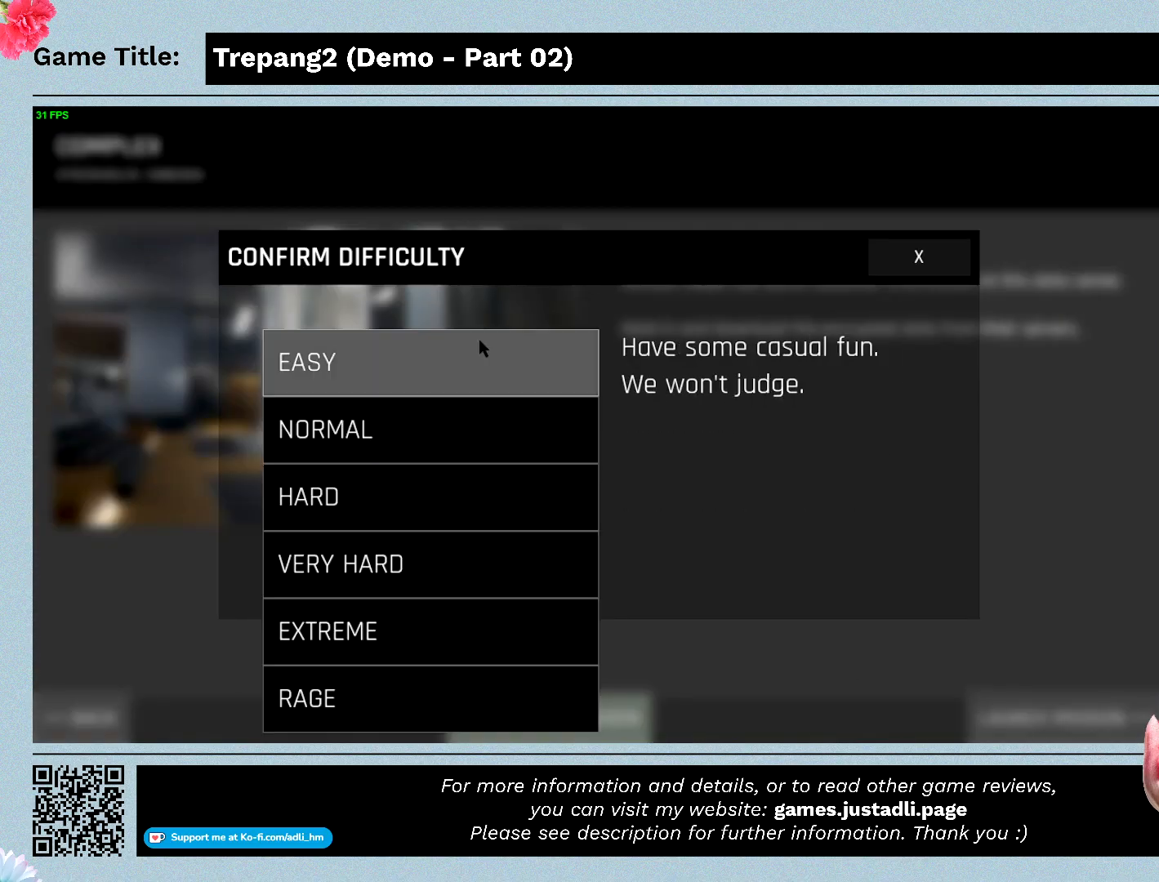
{"keys": [], "mouse": [], "events": [[233, "mouse_left", "up"]]}
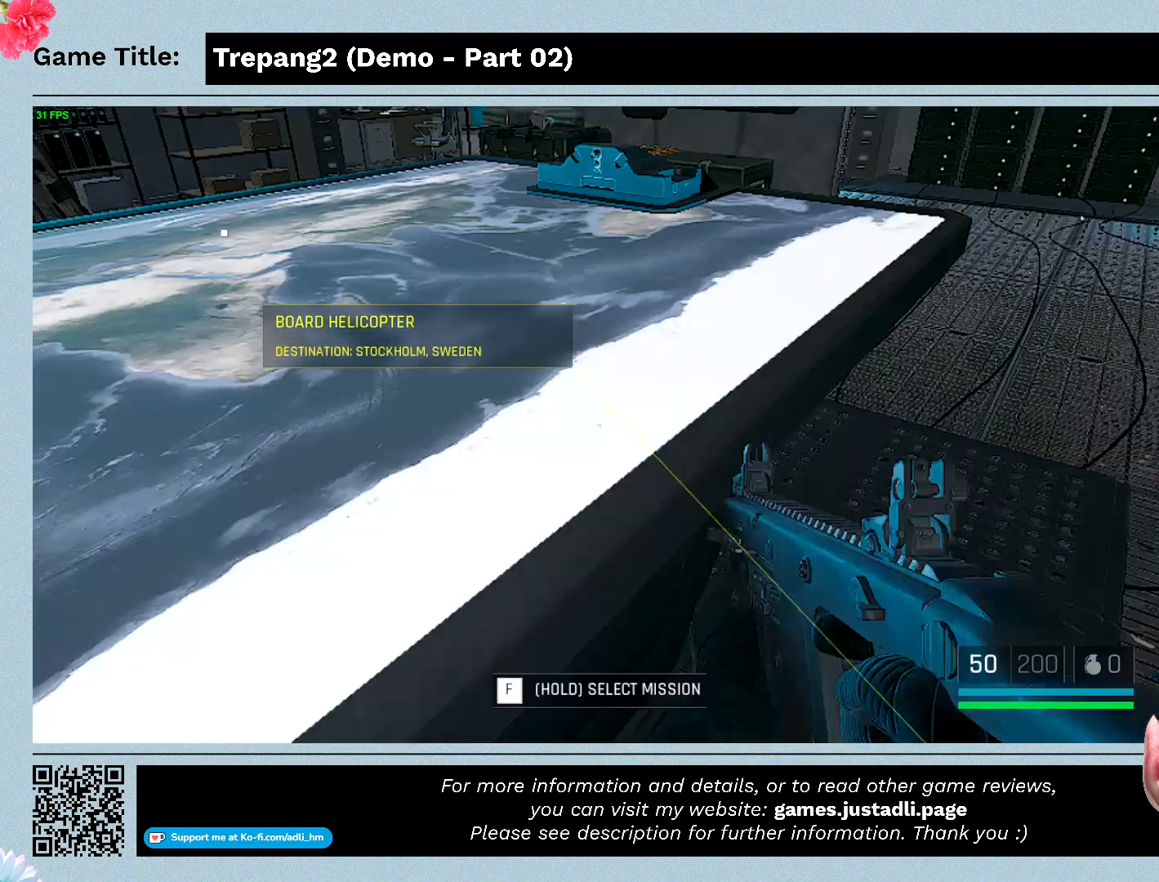
{"keys": [], "mouse": [], "events": []}
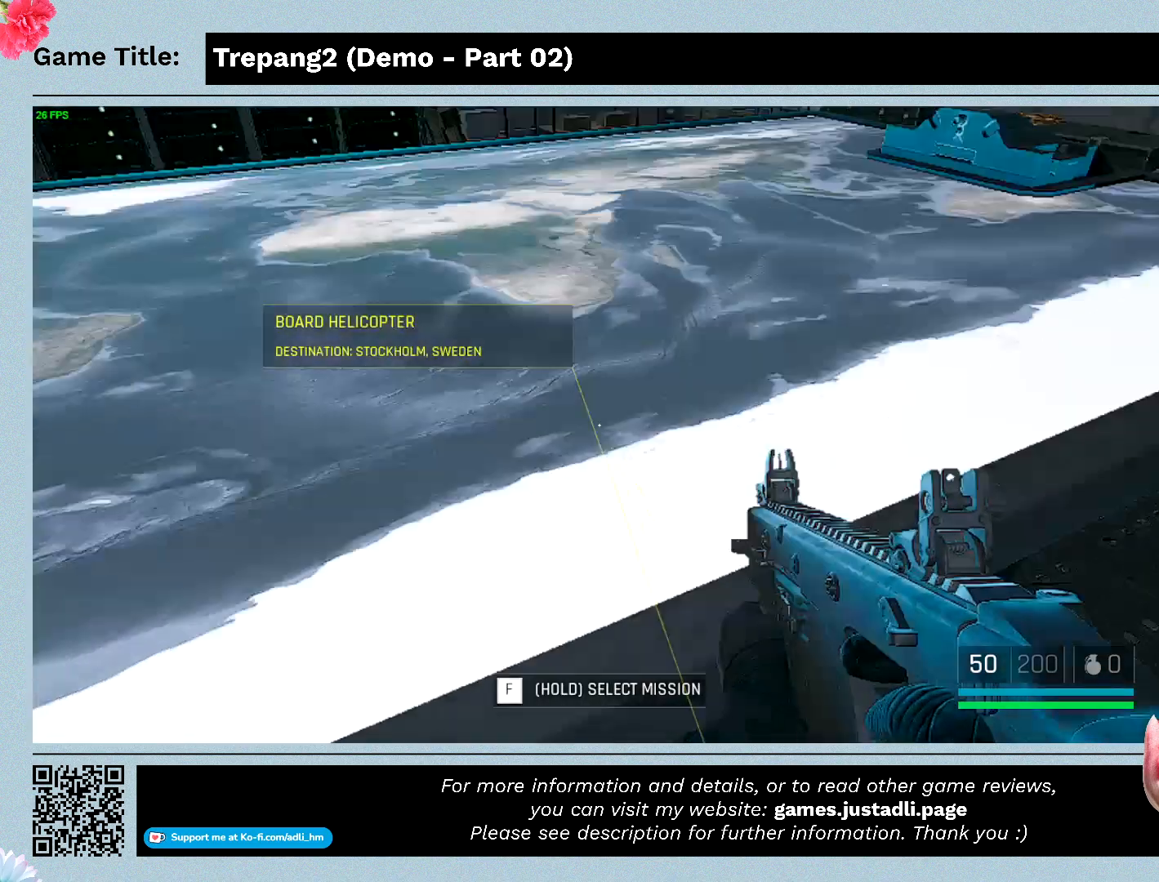
{"keys": [], "mouse": [], "events": []}
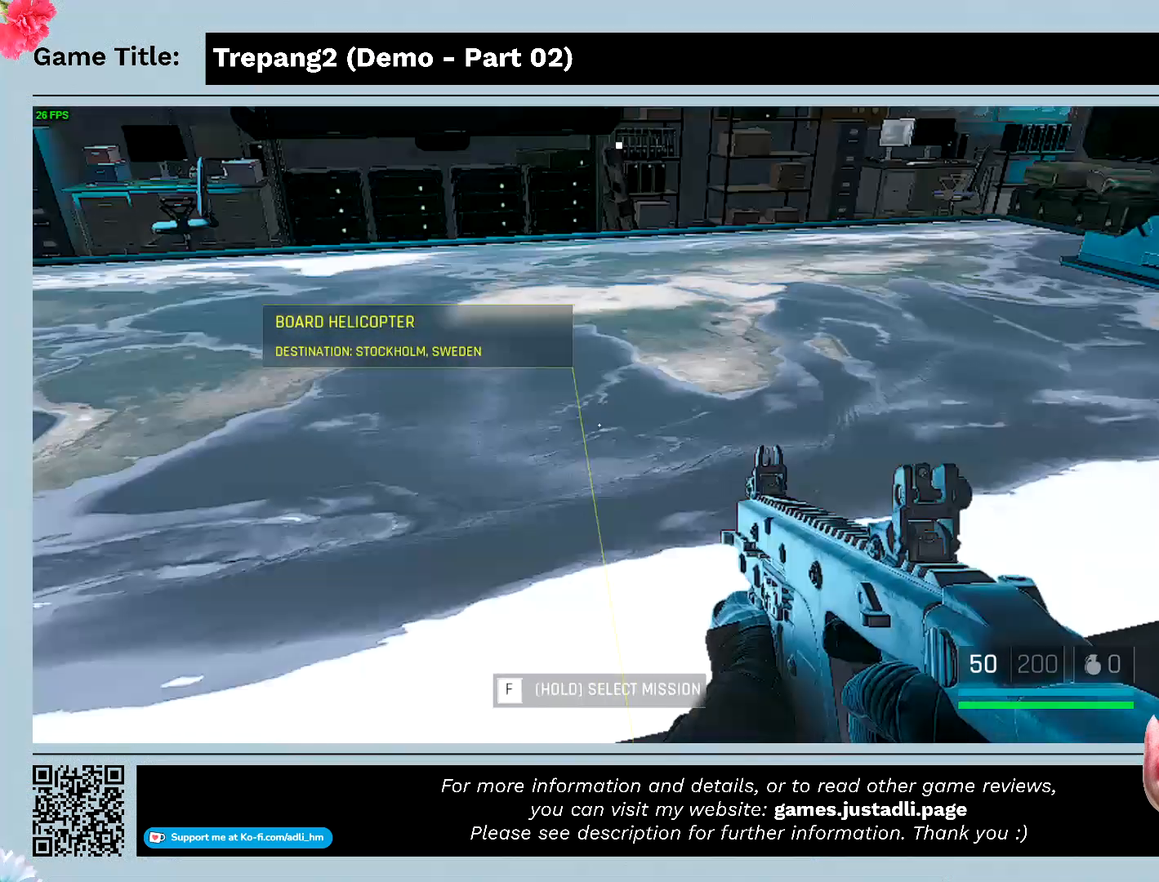
{"keys": [], "mouse": [], "events": []}
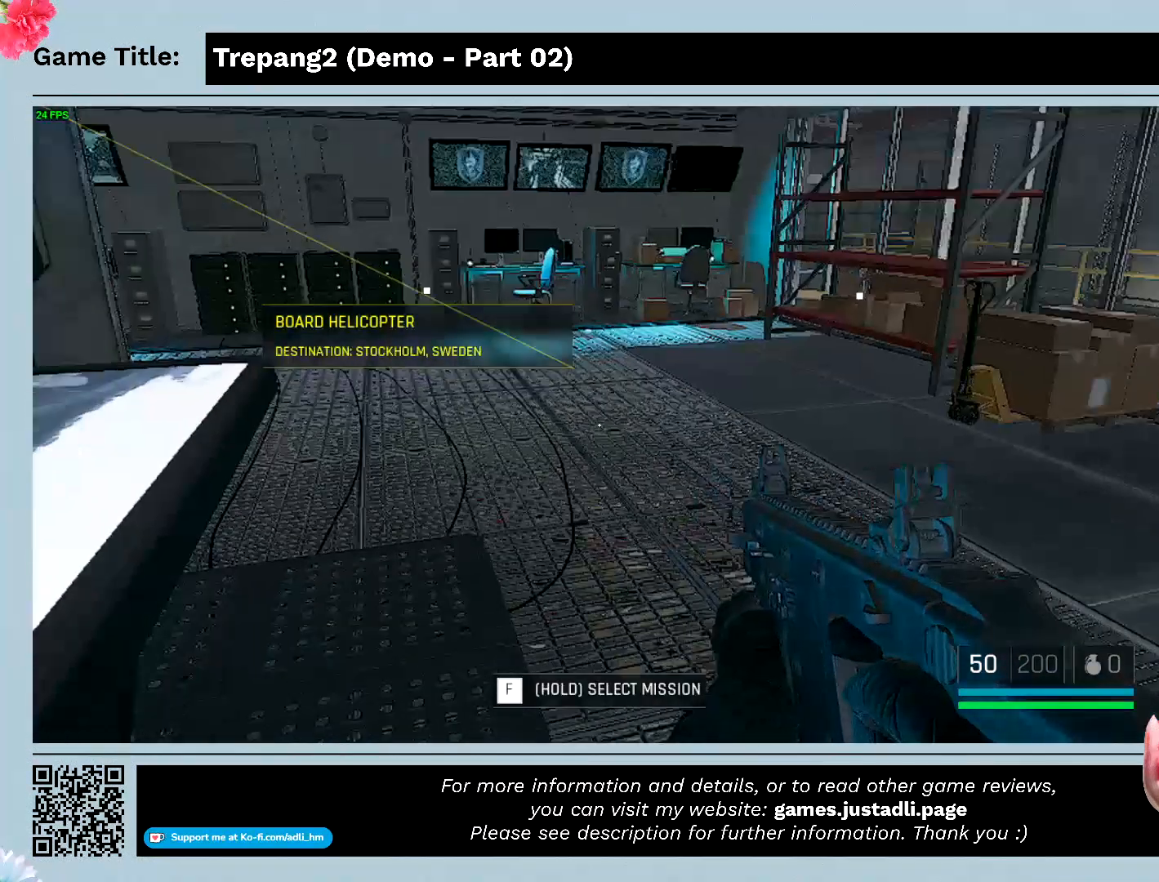
{"keys": [], "mouse": [], "events": []}
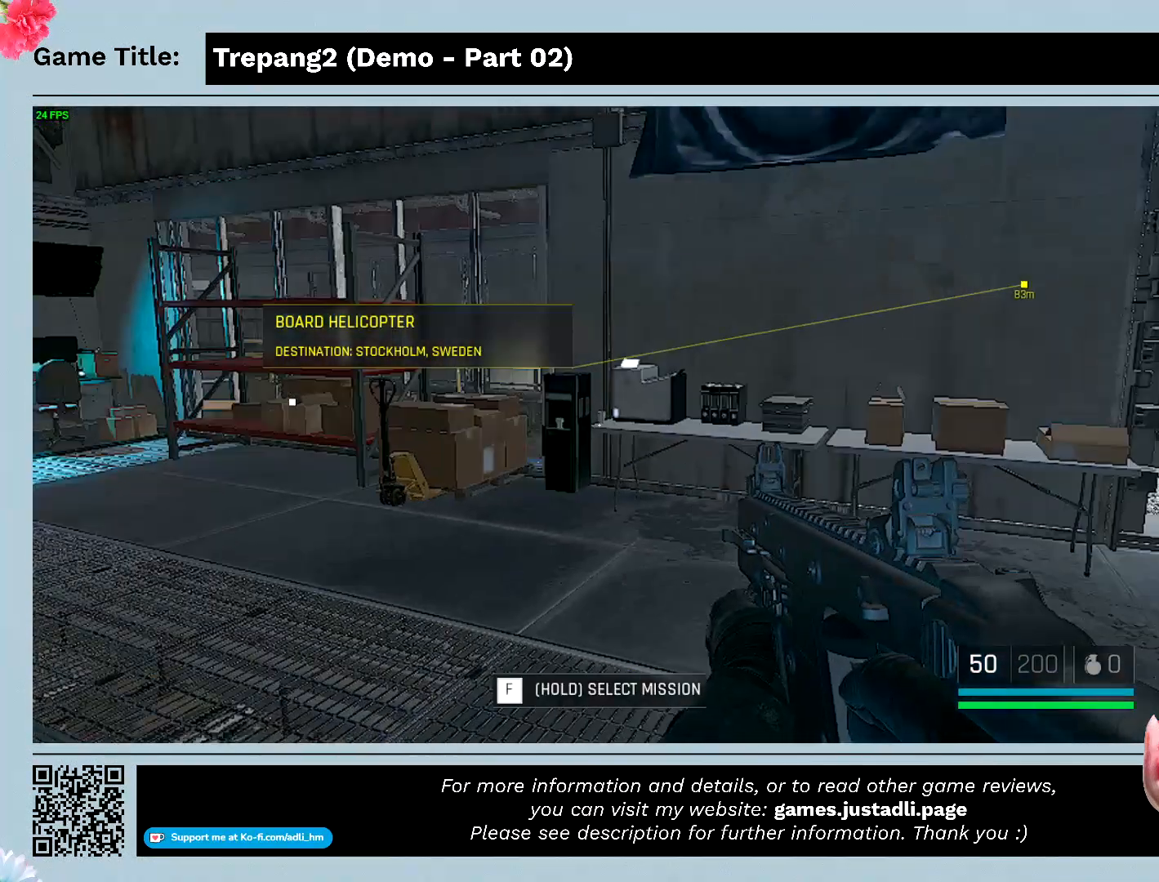
{"keys": [], "mouse": [], "events": []}
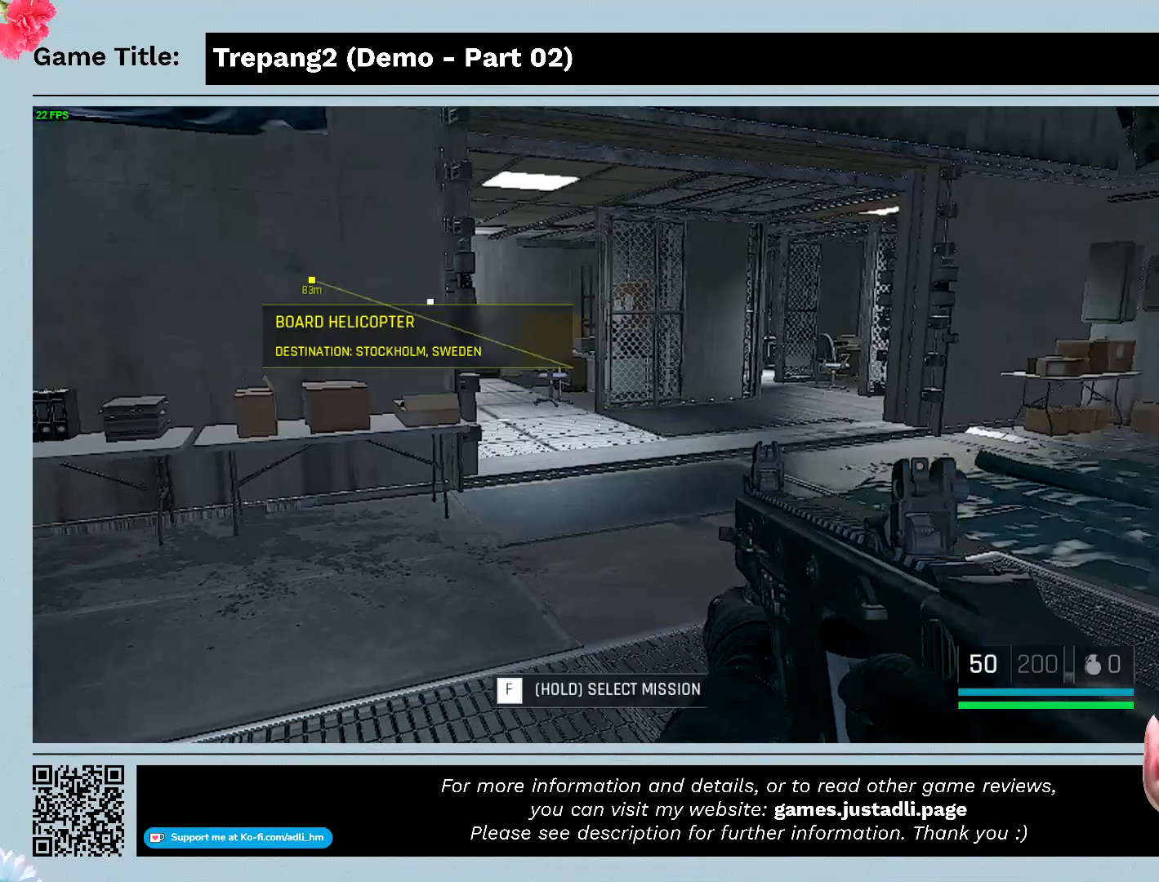
{"keys": ["w"], "mouse": [], "events": [[33, "w", "down"]]}
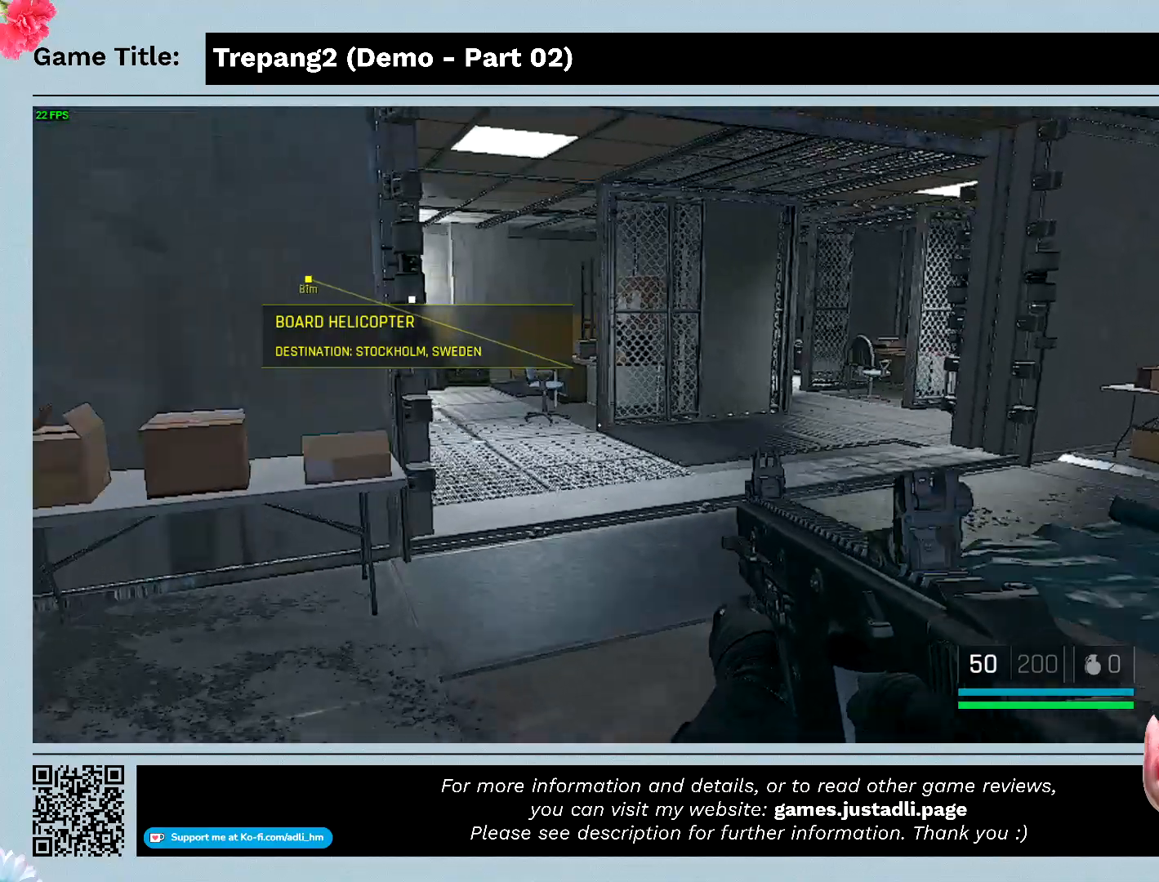
{"keys": ["w"], "mouse": [], "events": []}
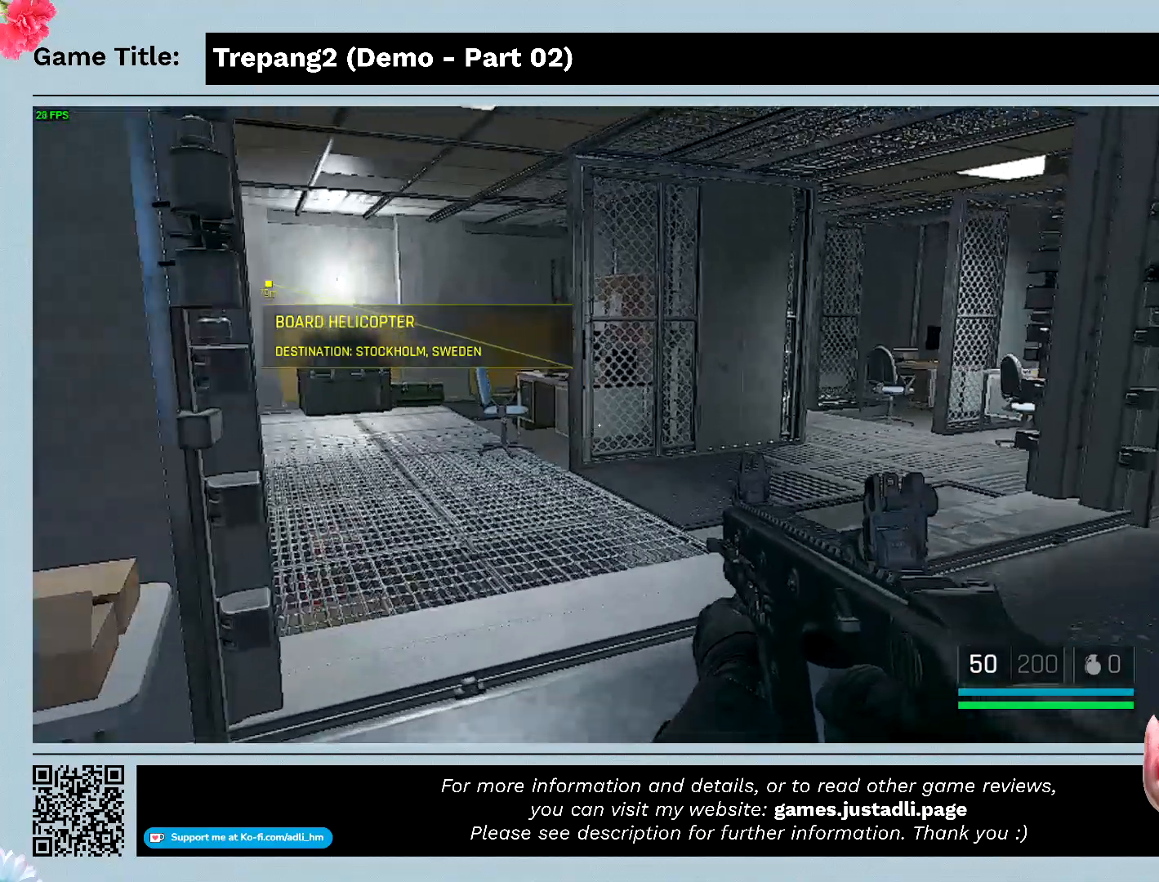
{"keys": ["w"], "mouse": [], "events": []}
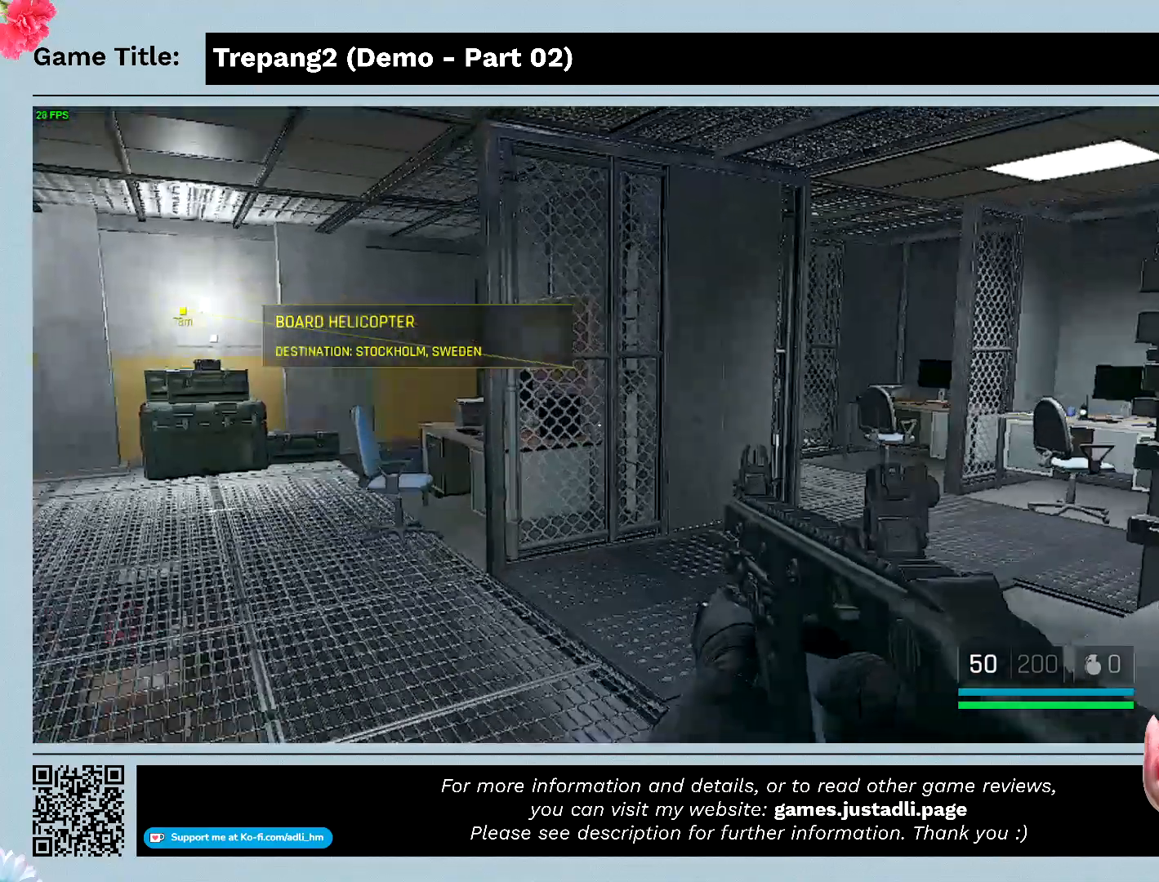
{"keys": ["w"], "mouse": [], "events": []}
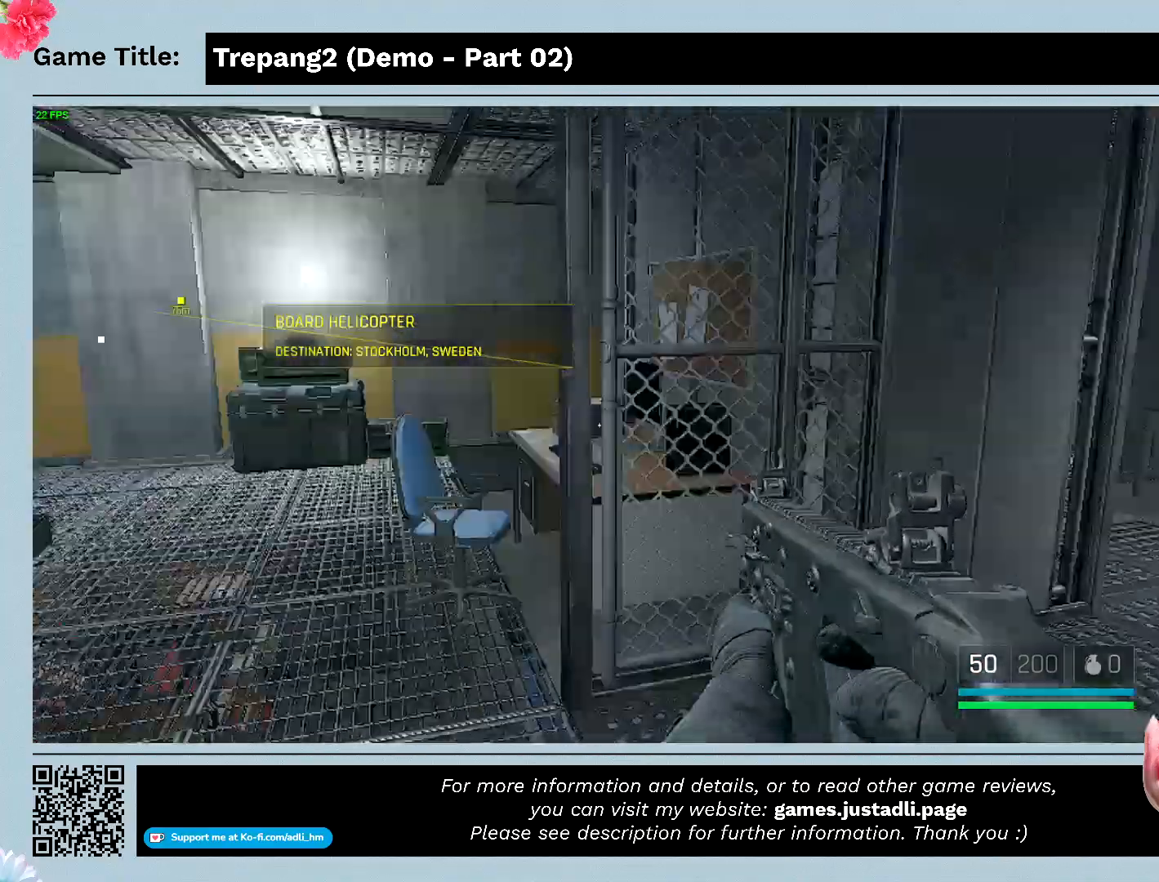
{"keys": ["w"], "mouse": [], "events": []}
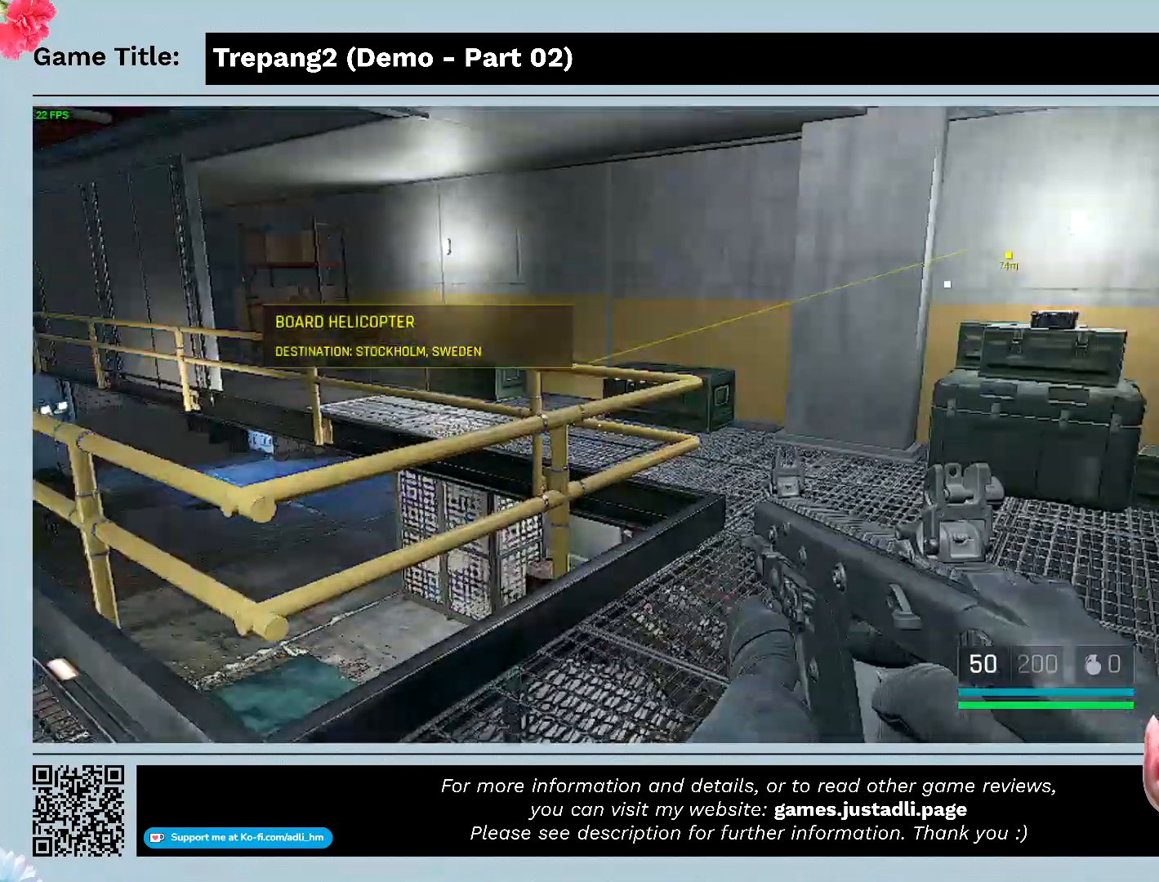
{"keys": ["space", "w"], "mouse": [], "events": [[400, "space", "down"]]}
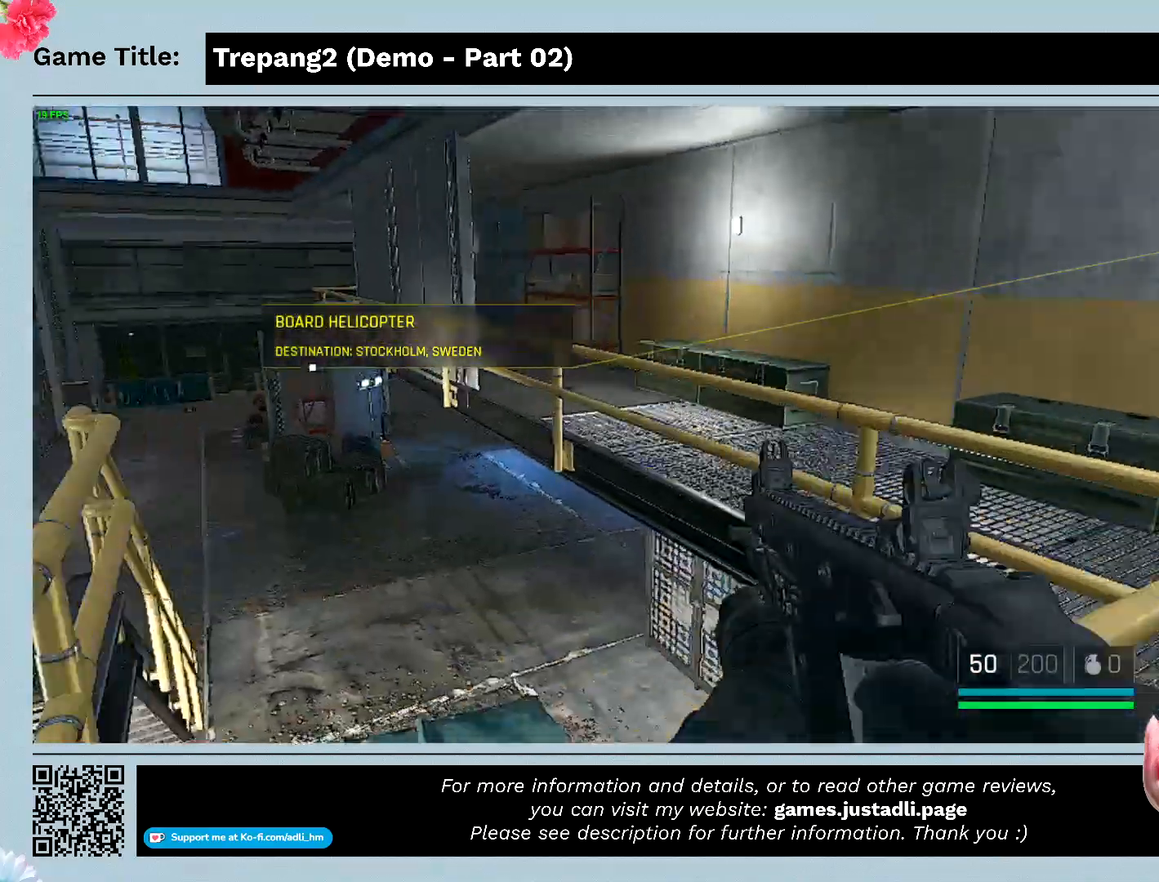
{"keys": ["space", "w"], "mouse": [], "events": []}
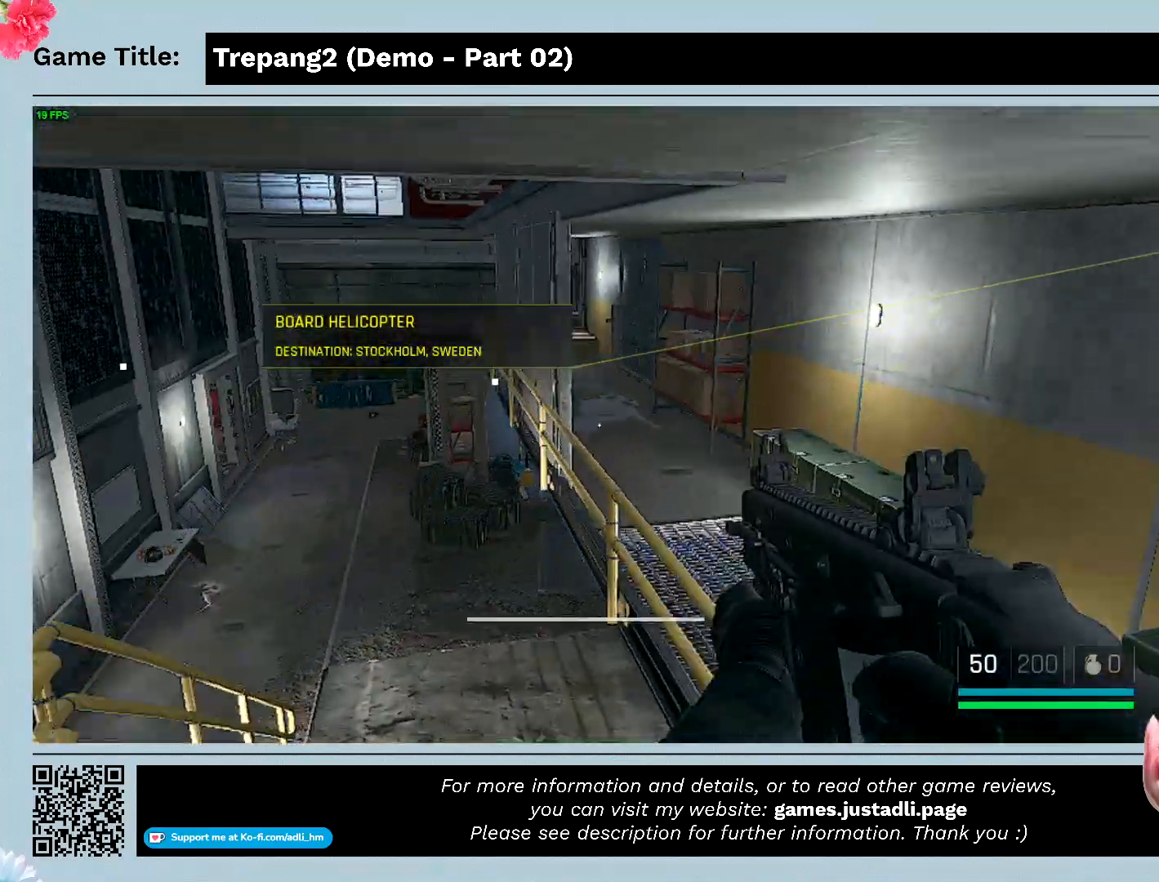
{"keys": ["w"], "mouse": [], "events": [[233, "space", "up"]]}
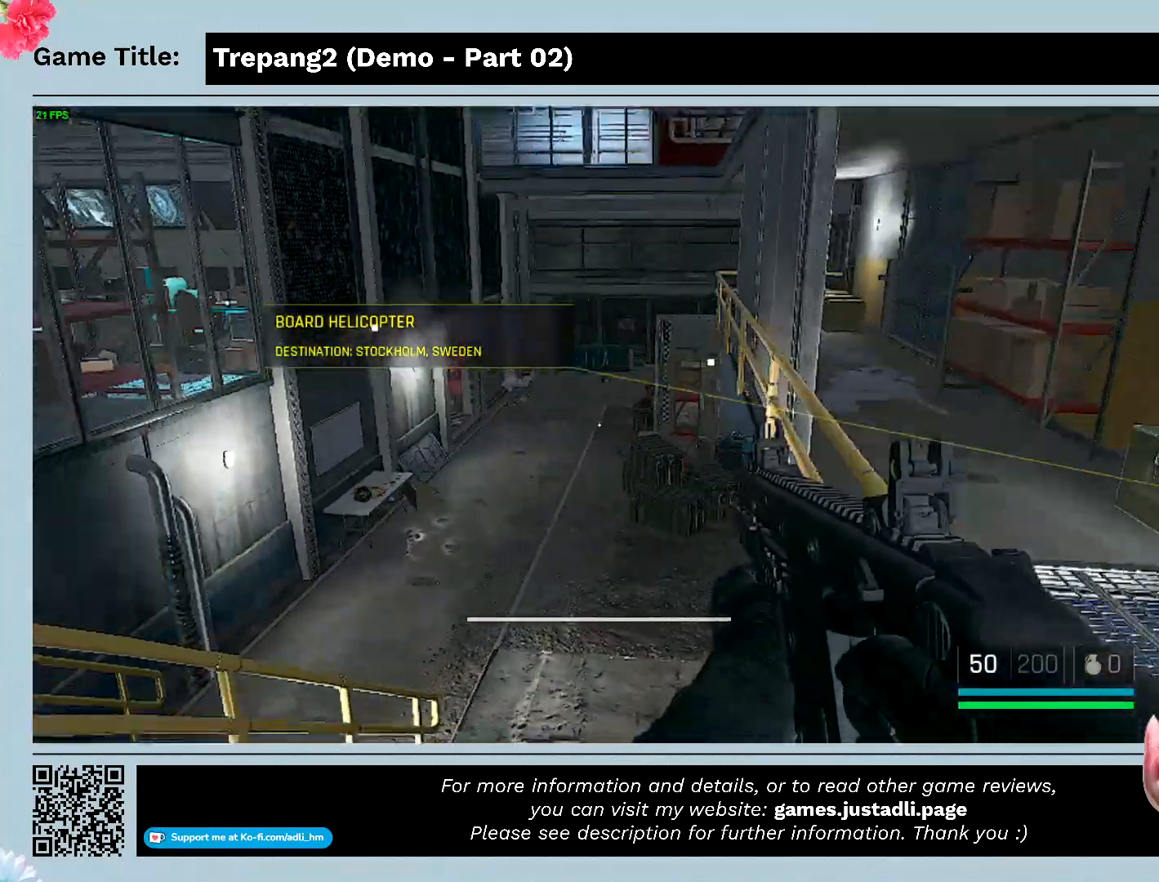
{"keys": ["w"], "mouse": [], "events": []}